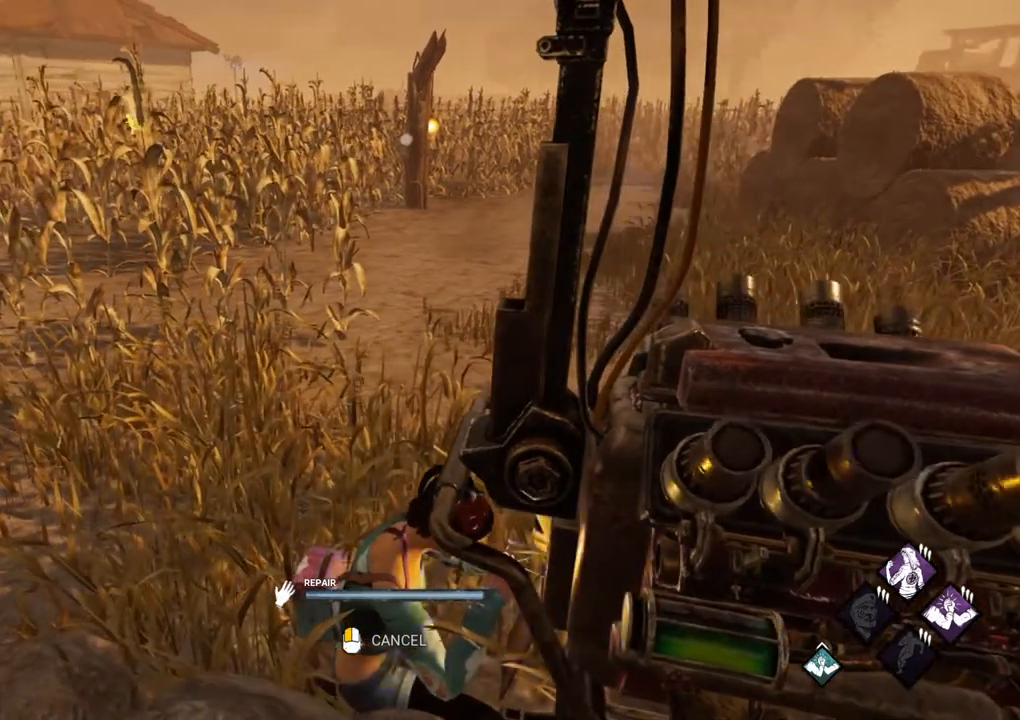
Gameplay with keyboard and mouse; each line is a JSON object with the keys and mouse buttons held at the frame after it. "events" lists presses ("down") and releases ("up") of "1", "2", "3", "4", "5", "a", "alt", "c", "caps_lock", "ctrl", "d", "e", "f", "g", "q", "r", "s", "shift", "space", "t", "tab", "v", "w", "x", "z" and "mouse_wheel" between this image and that frame as [ms after this image, input, new state], when the widget could be followed in between. "mouse_wheel" = the "wheel" button of the "mouse" list. No other keys are recorded. "wheel" means that the mouse wheel is clicked or scrolled. Not read: mouse_move.
{"keys": ["w"], "mouse": [], "events": [[383, "w", "down"]]}
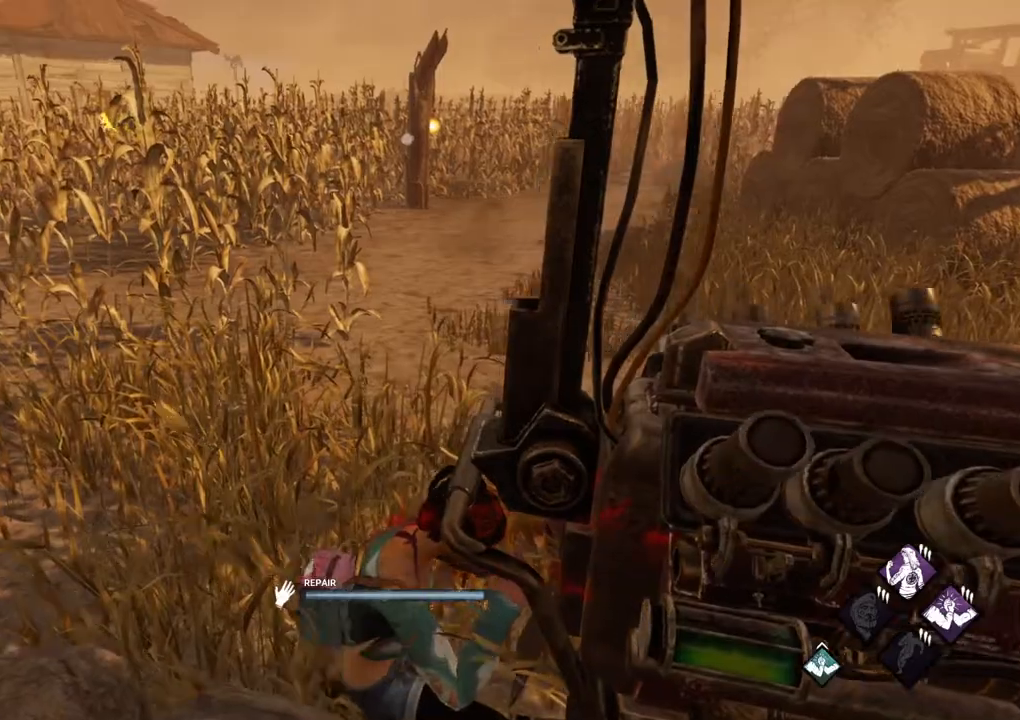
{"keys": ["shift", "w"], "mouse": [], "events": [[117, "shift", "down"]]}
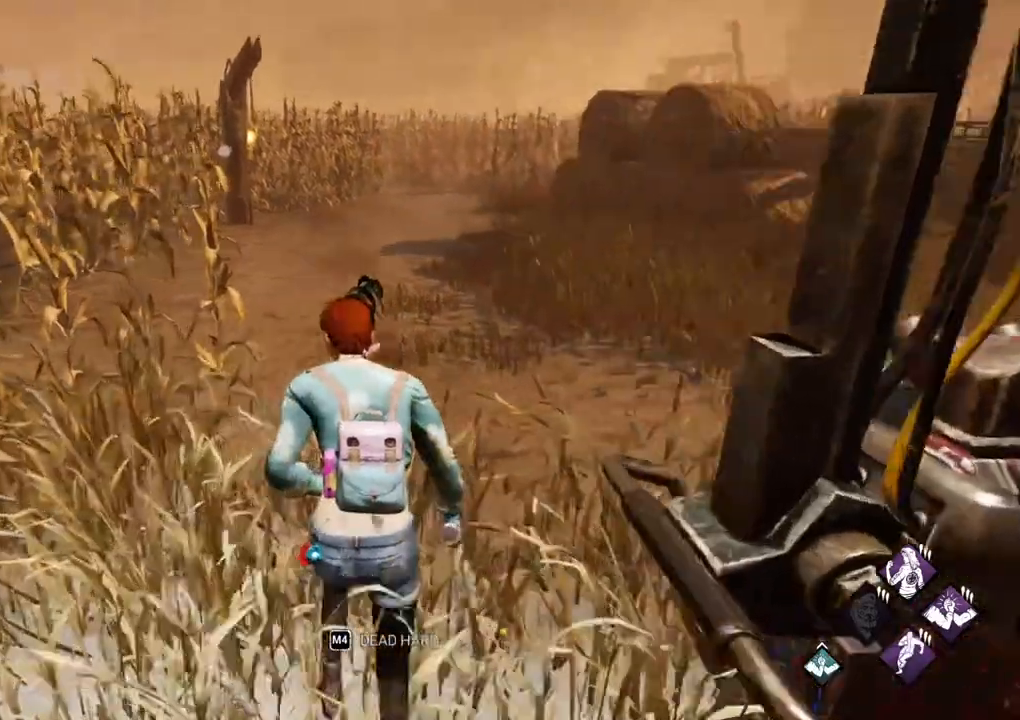
{"keys": ["shift", "w"], "mouse": [], "events": []}
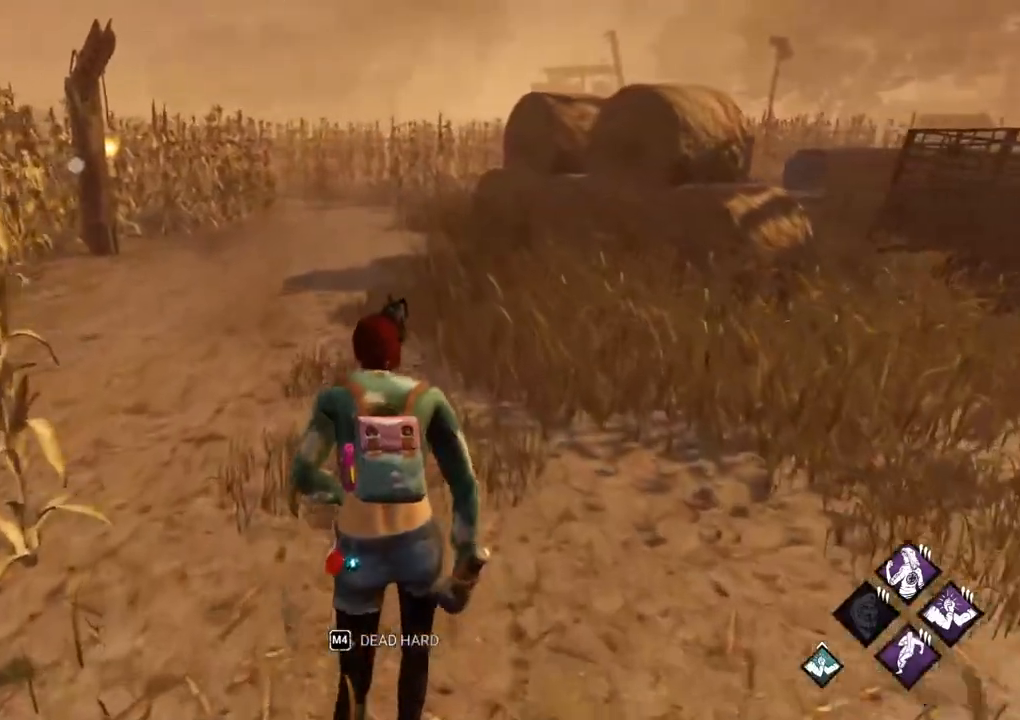
{"keys": ["shift", "w"], "mouse": [], "events": []}
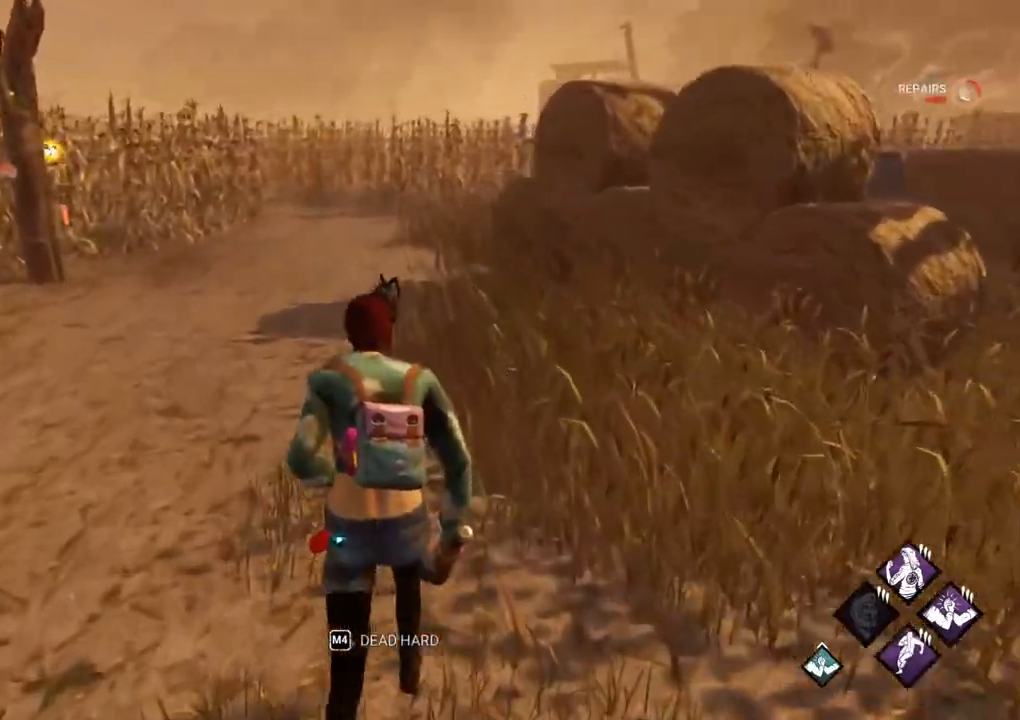
{"keys": ["shift", "w"], "mouse": [], "events": []}
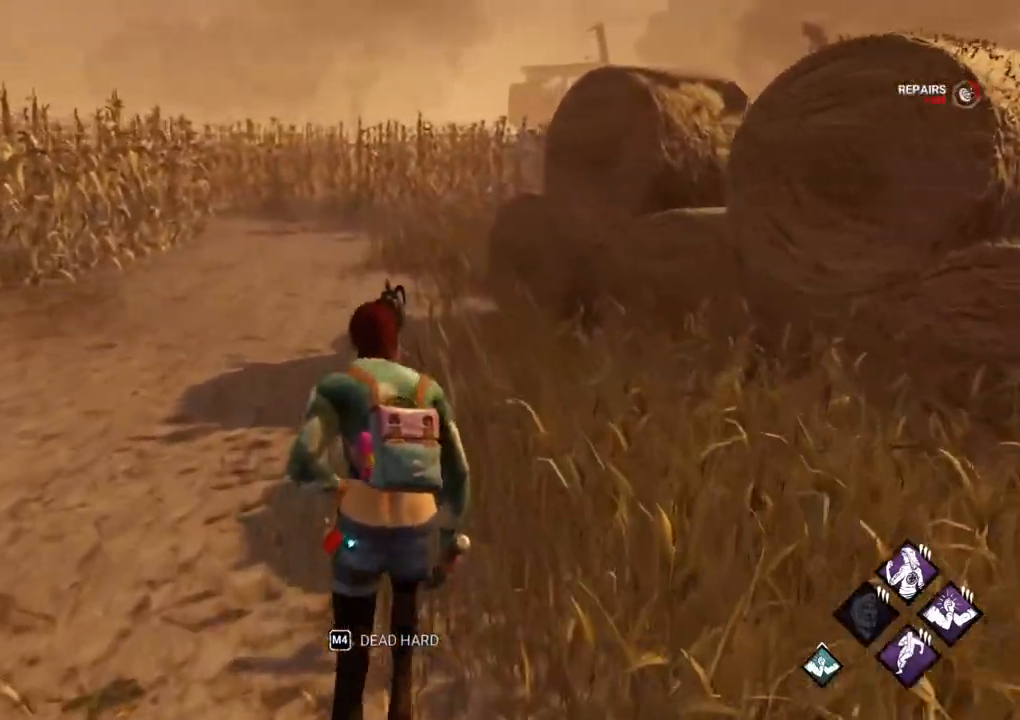
{"keys": ["shift", "w"], "mouse": [], "events": []}
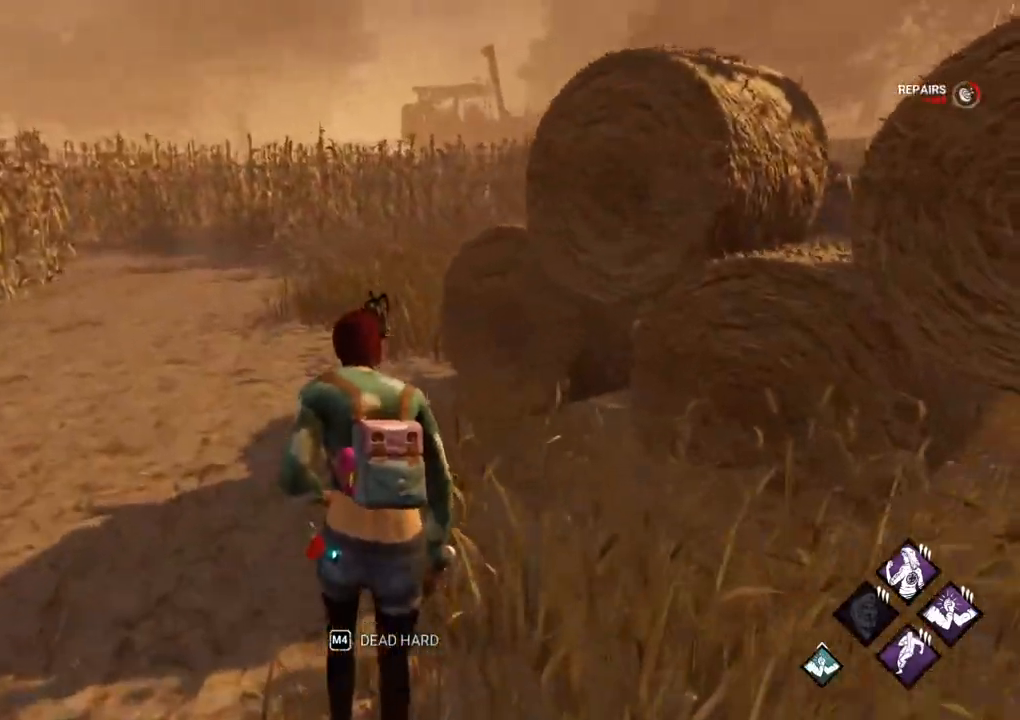
{"keys": ["shift", "w"], "mouse": [], "events": []}
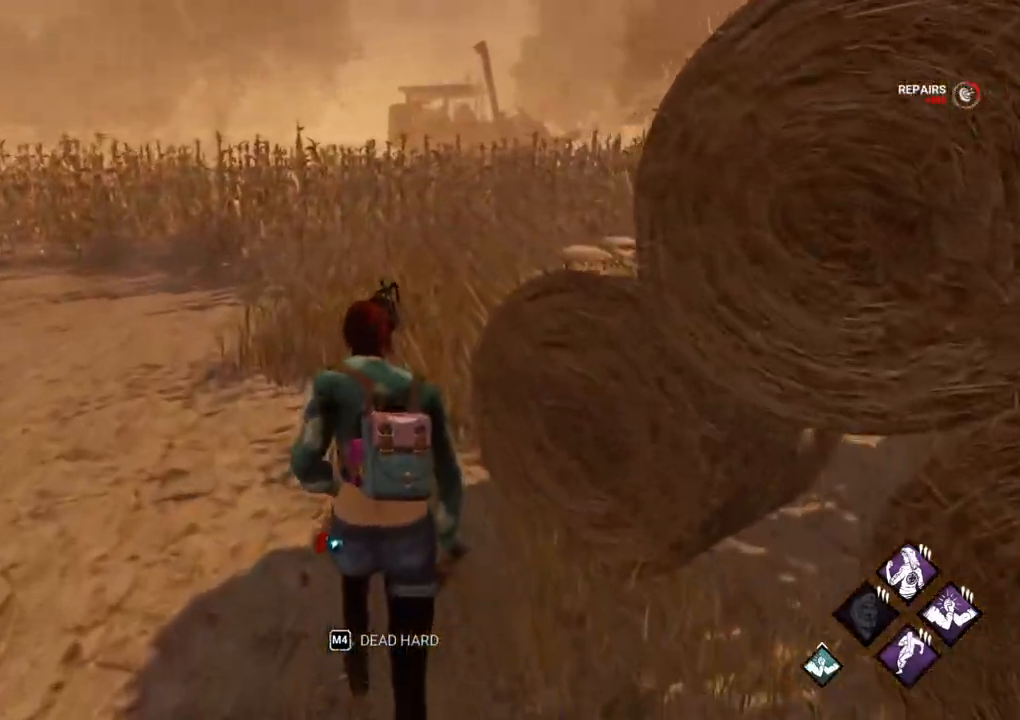
{"keys": ["shift", "w"], "mouse": [], "events": []}
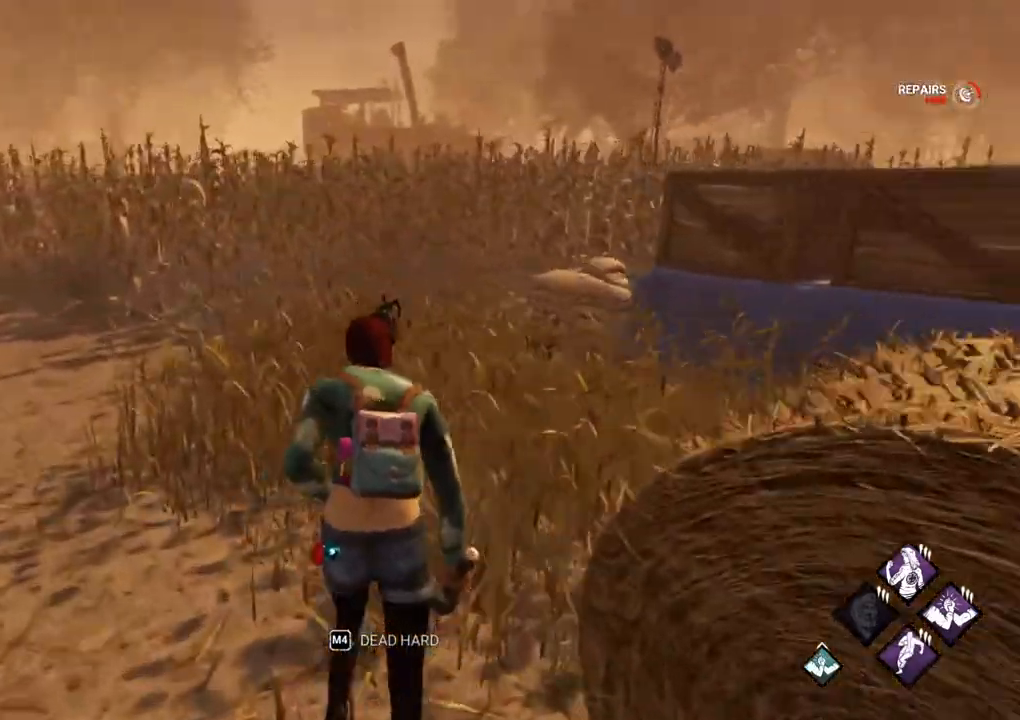
{"keys": ["shift", "w"], "mouse": [], "events": []}
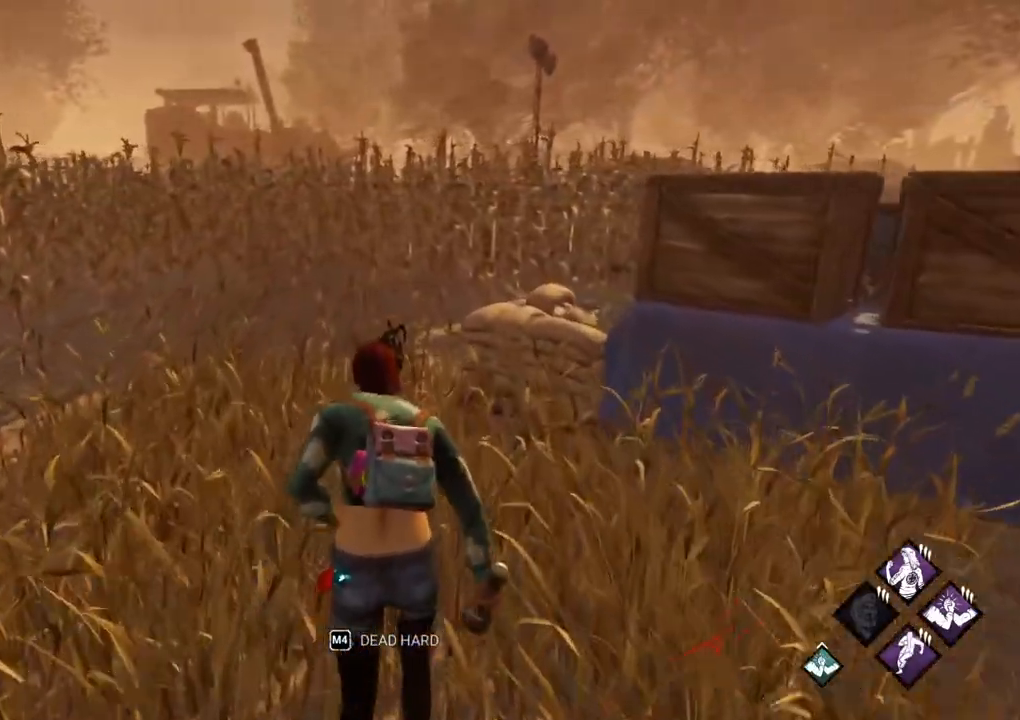
{"keys": ["shift", "w"], "mouse": [], "events": []}
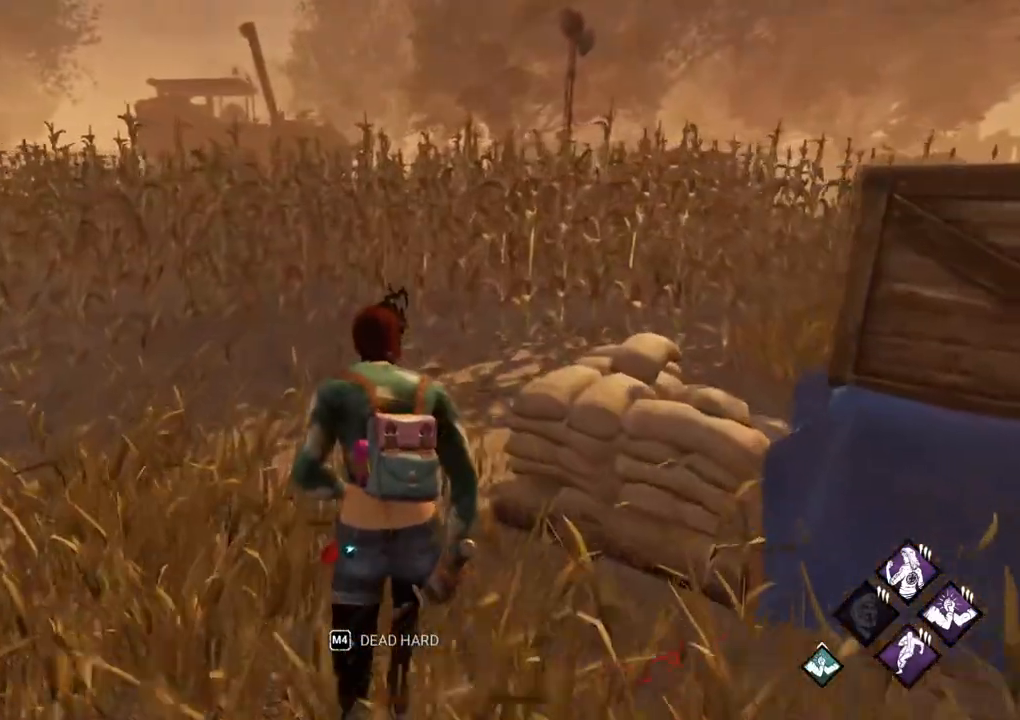
{"keys": ["shift", "w"], "mouse": [], "events": []}
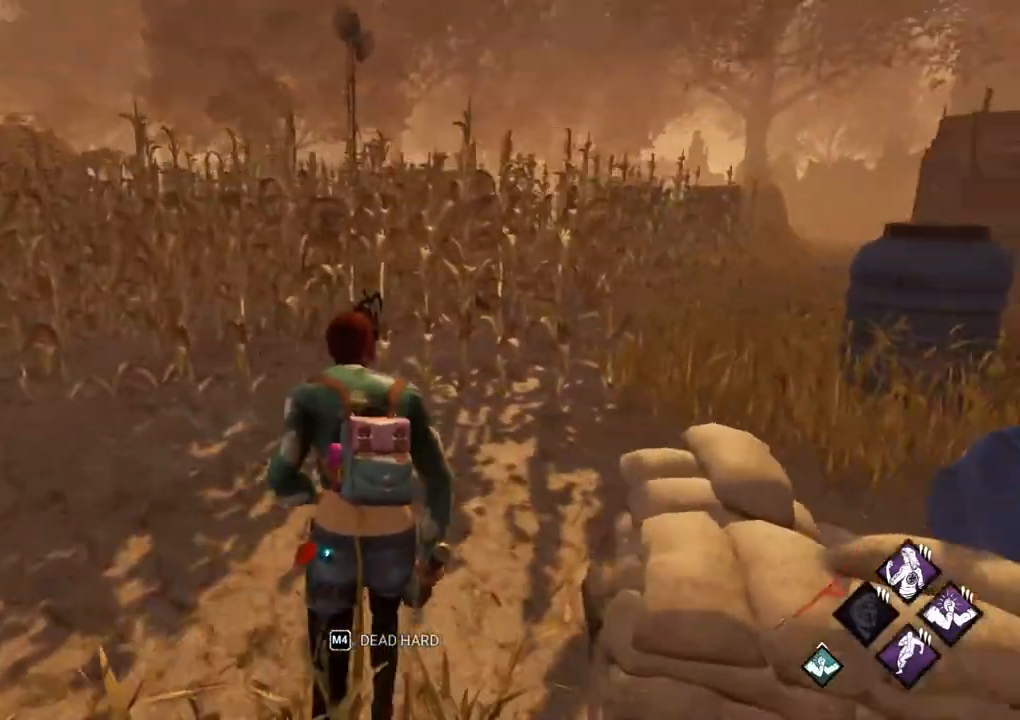
{"keys": ["shift", "w"], "mouse": [], "events": []}
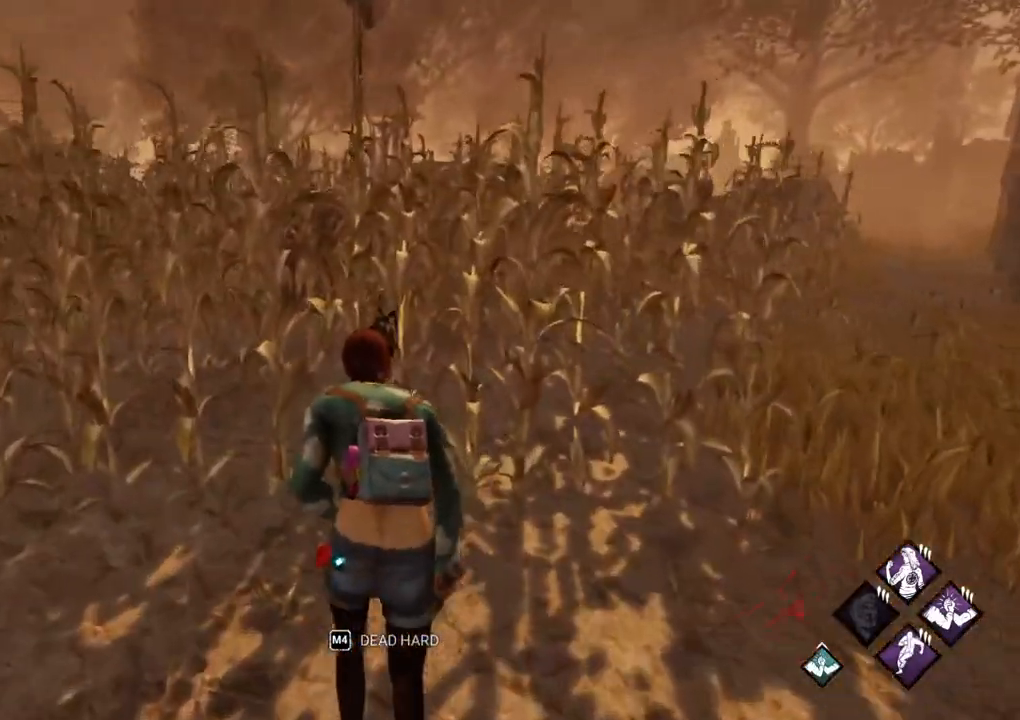
{"keys": ["shift", "w"], "mouse": [], "events": []}
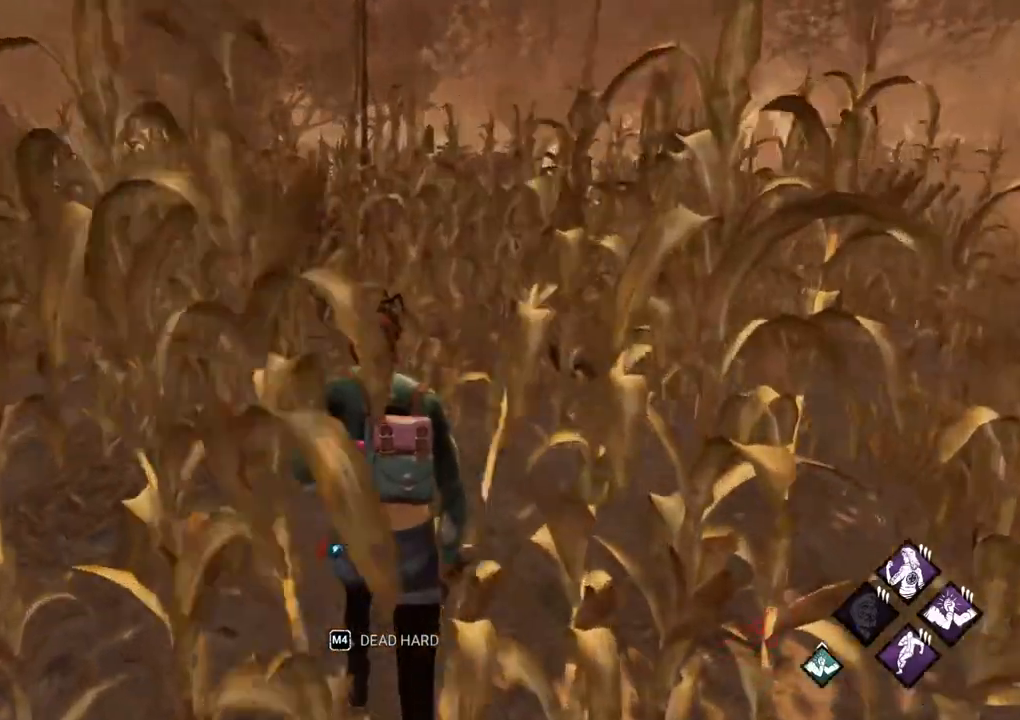
{"keys": ["shift", "w"], "mouse": [], "events": []}
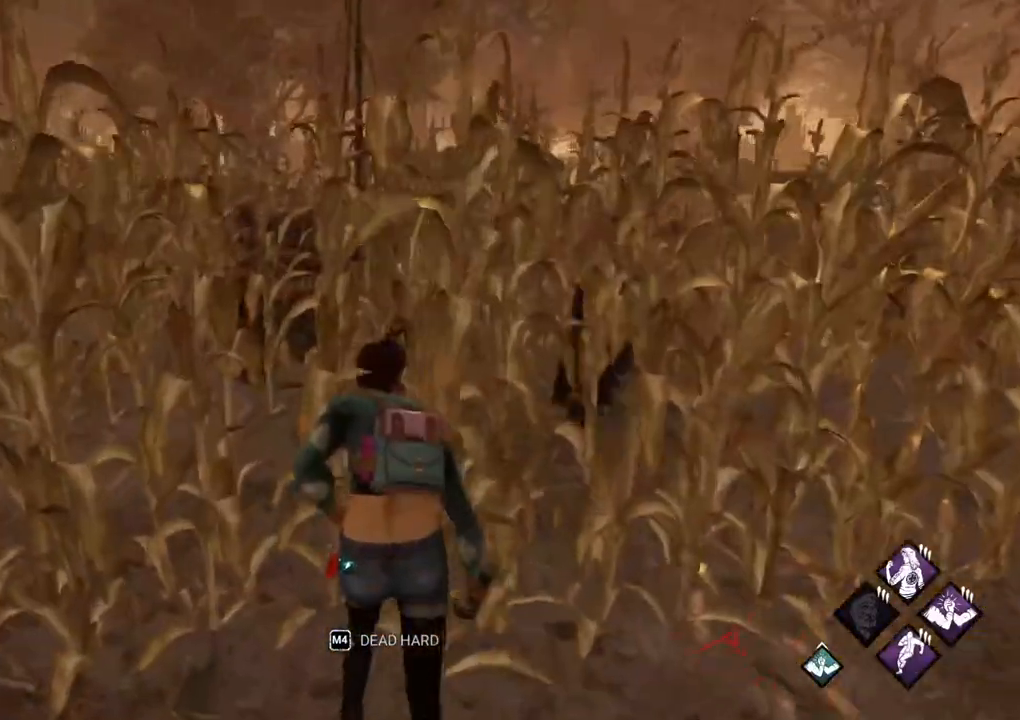
{"keys": ["shift", "w"], "mouse": [], "events": []}
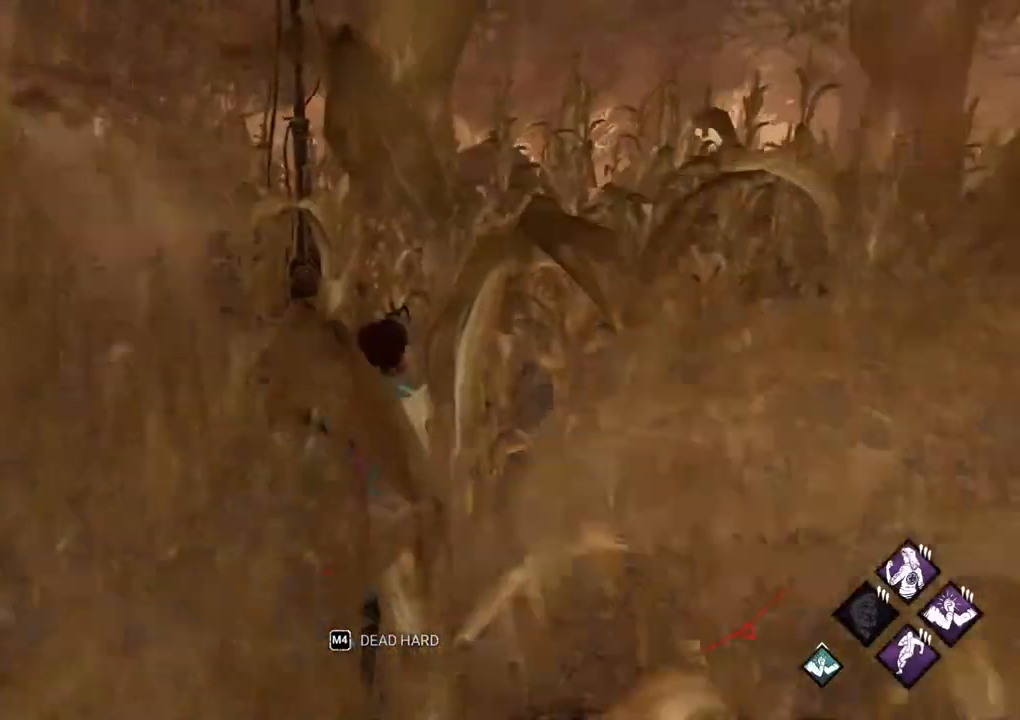
{"keys": ["d", "shift", "w"], "mouse": [], "events": [[333, "d", "down"]]}
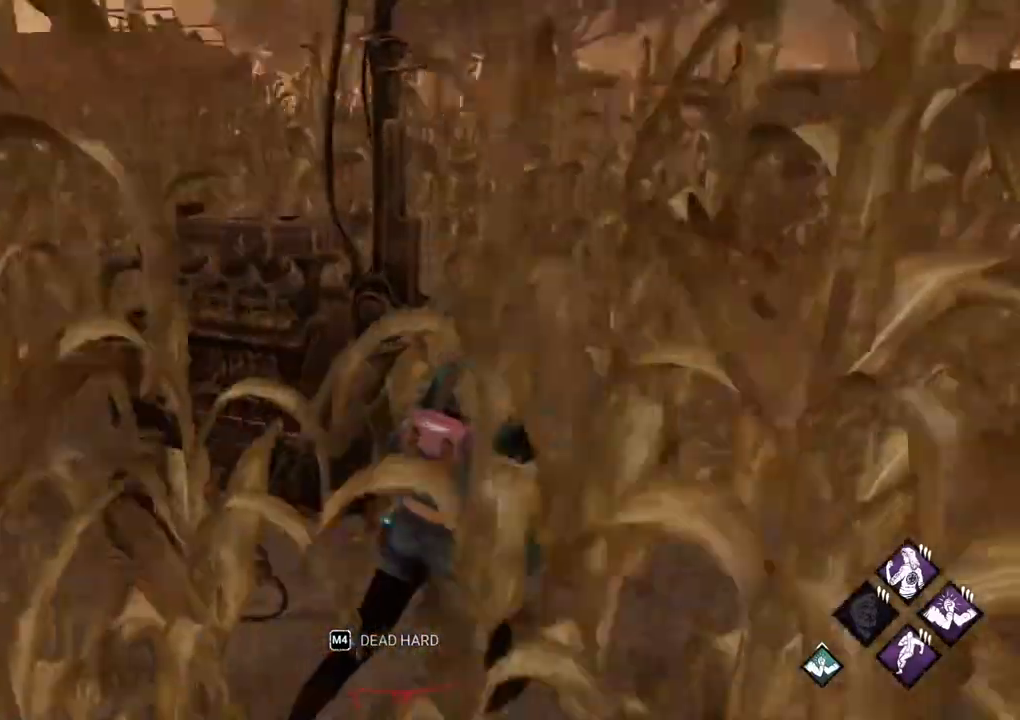
{"keys": ["d", "shift", "w"], "mouse": [], "events": []}
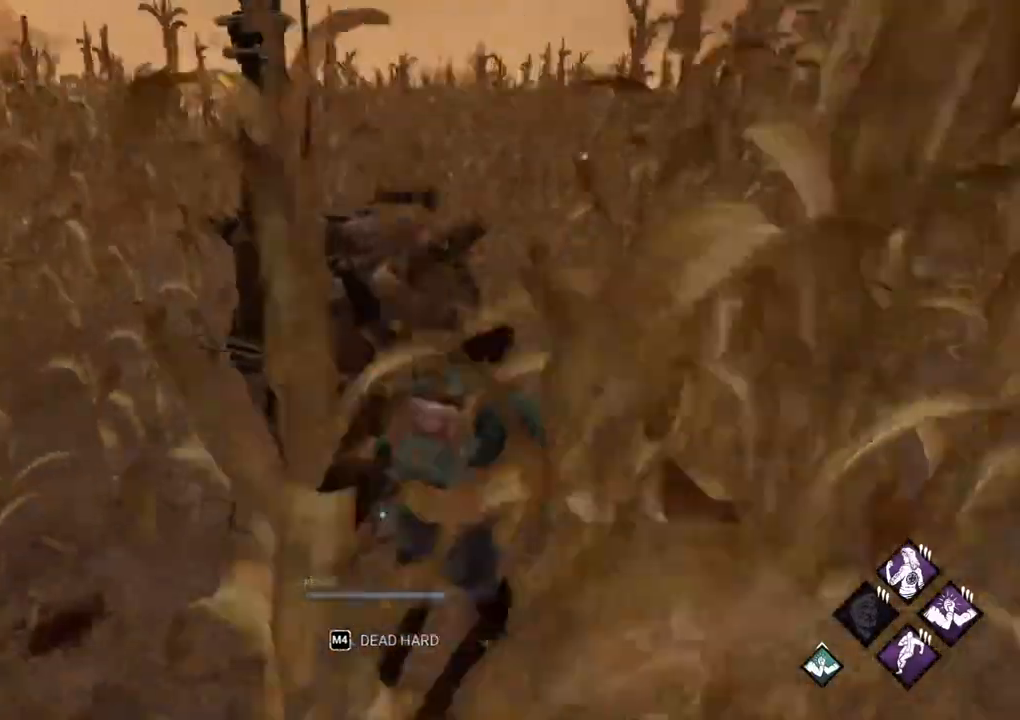
{"keys": [], "mouse": [], "events": [[50, "d", "up"], [283, "shift", "up"], [333, "w", "up"]]}
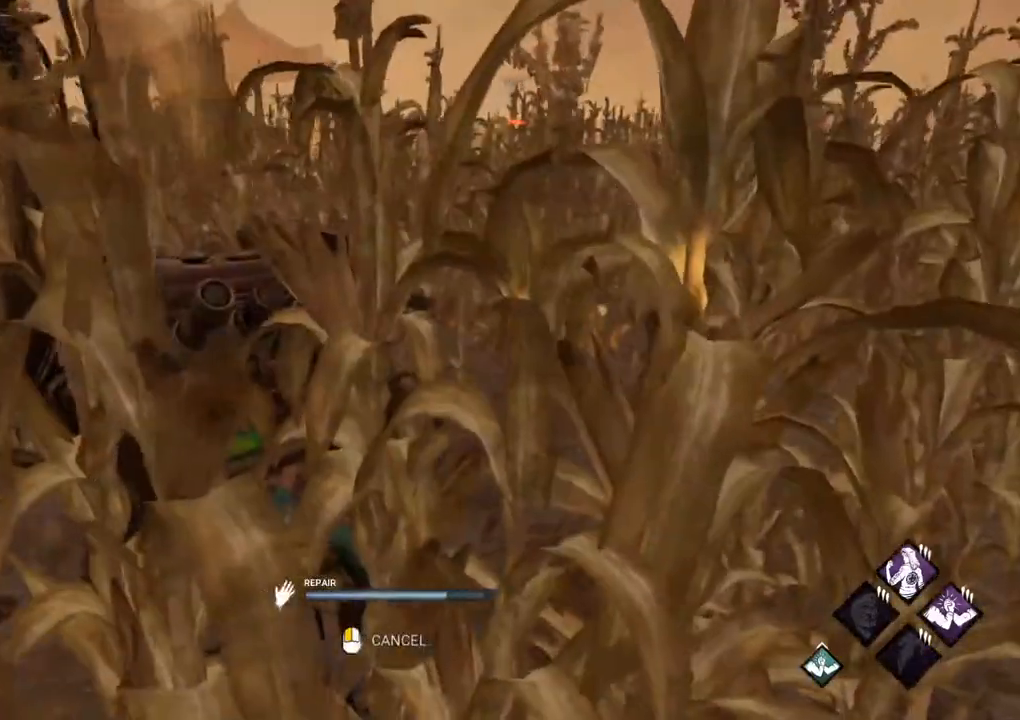
{"keys": [], "mouse": [], "events": []}
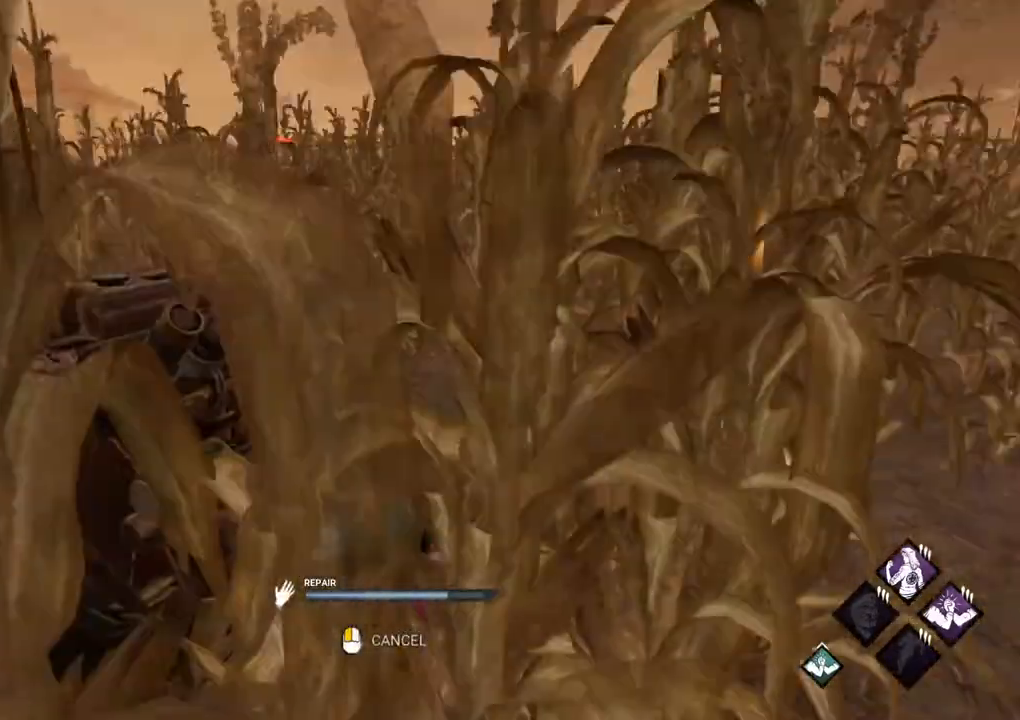
{"keys": [], "mouse": [], "events": []}
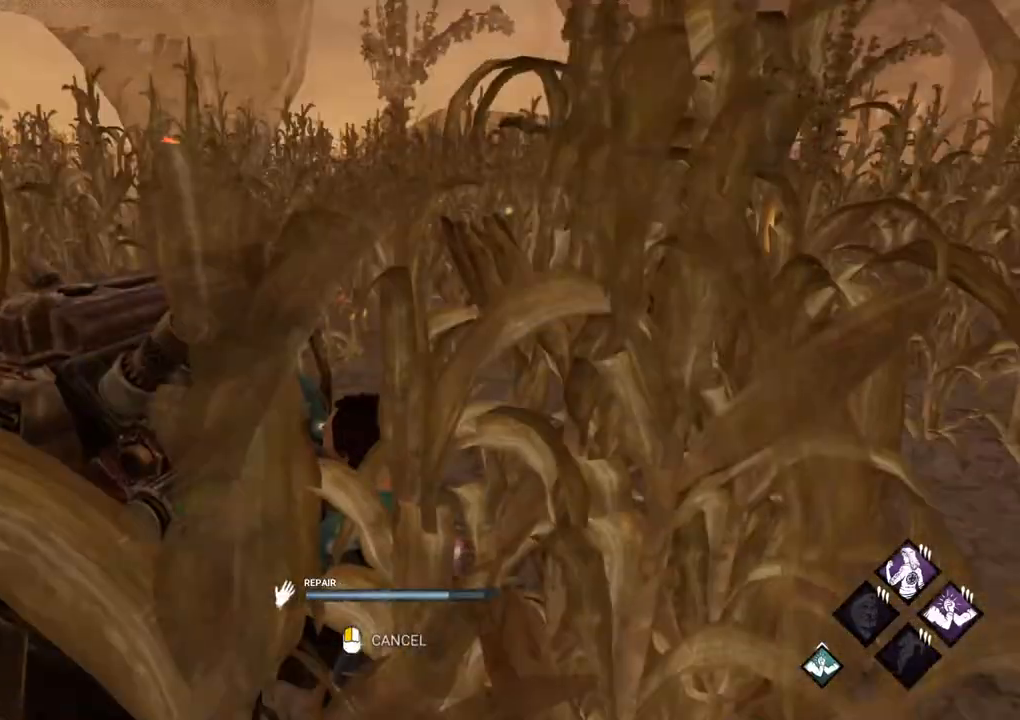
{"keys": [], "mouse": [], "events": []}
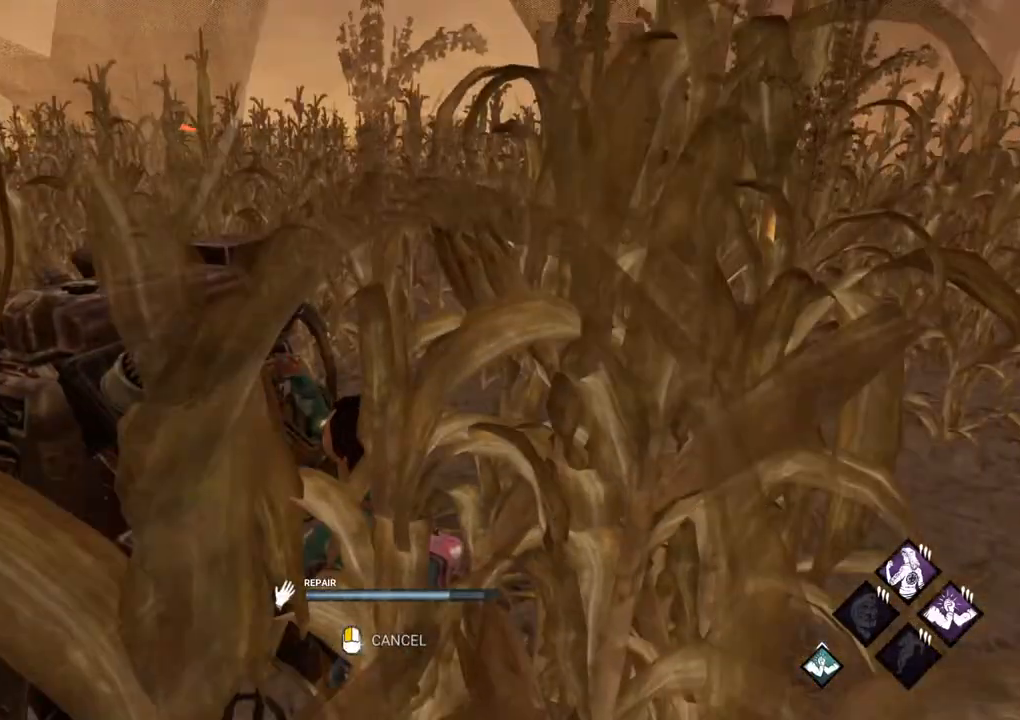
{"keys": [], "mouse": [], "events": []}
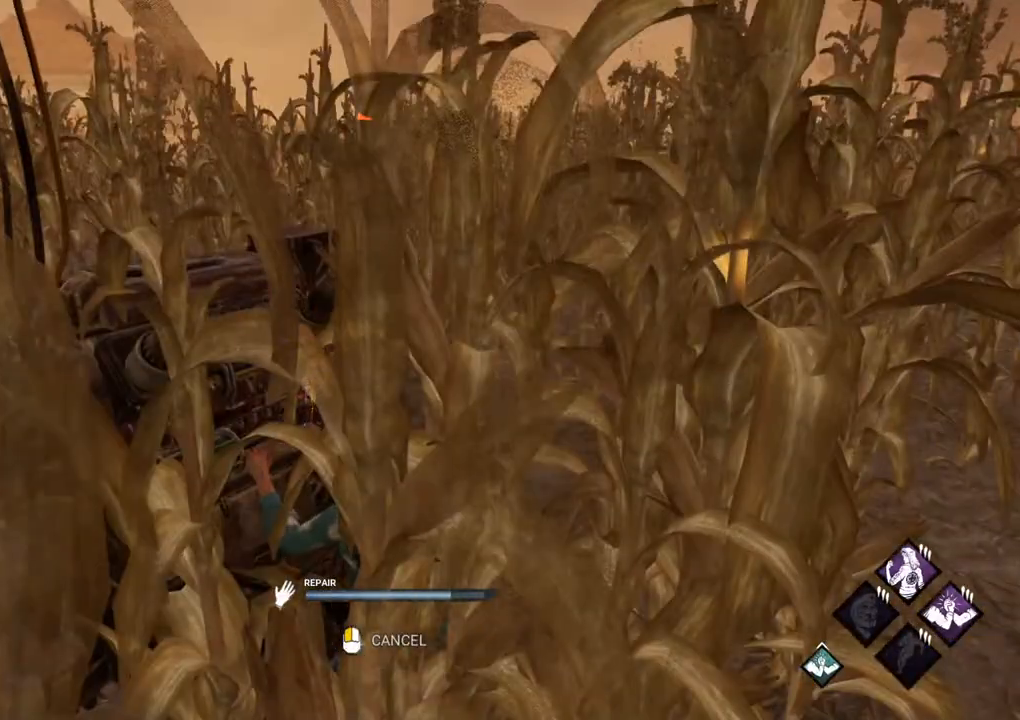
{"keys": [], "mouse": [], "events": []}
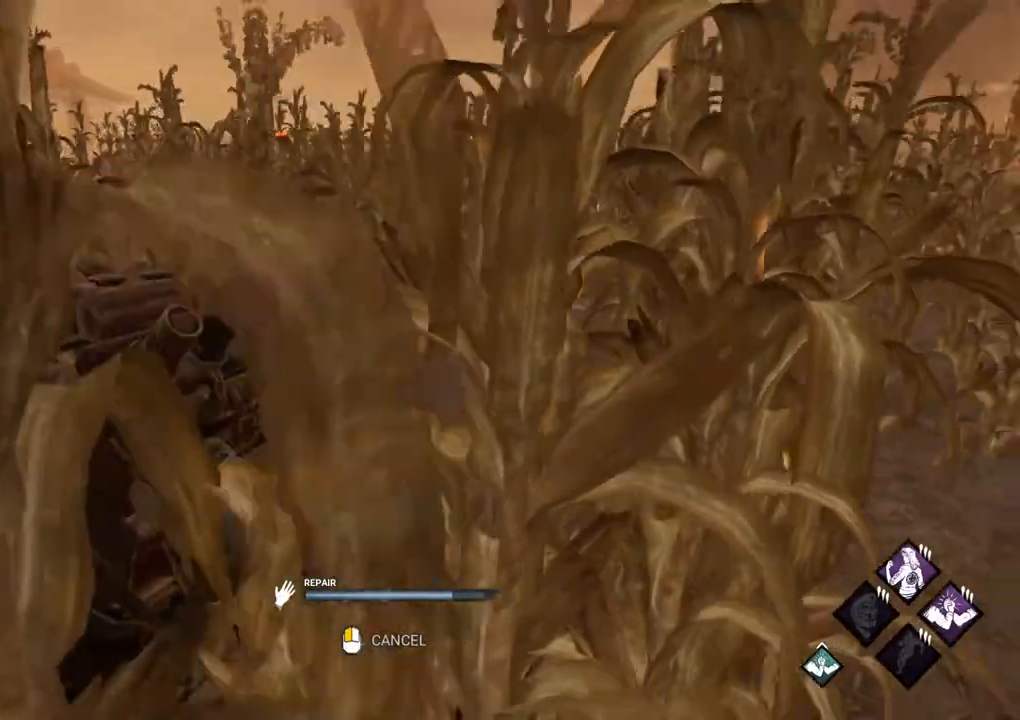
{"keys": [], "mouse": [], "events": []}
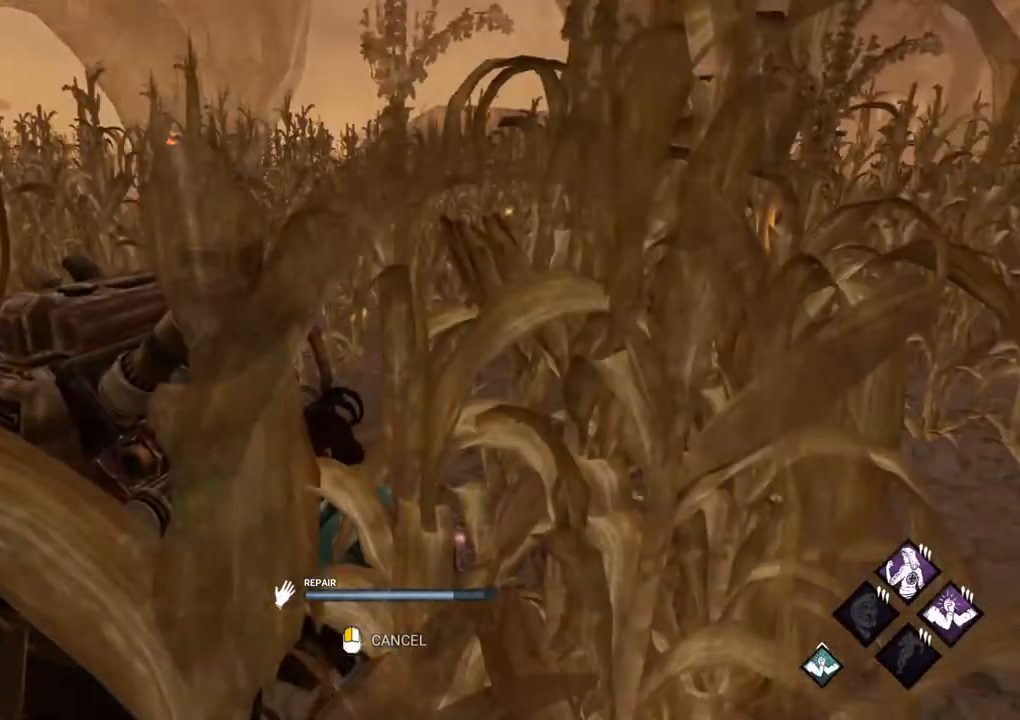
{"keys": [], "mouse": [], "events": []}
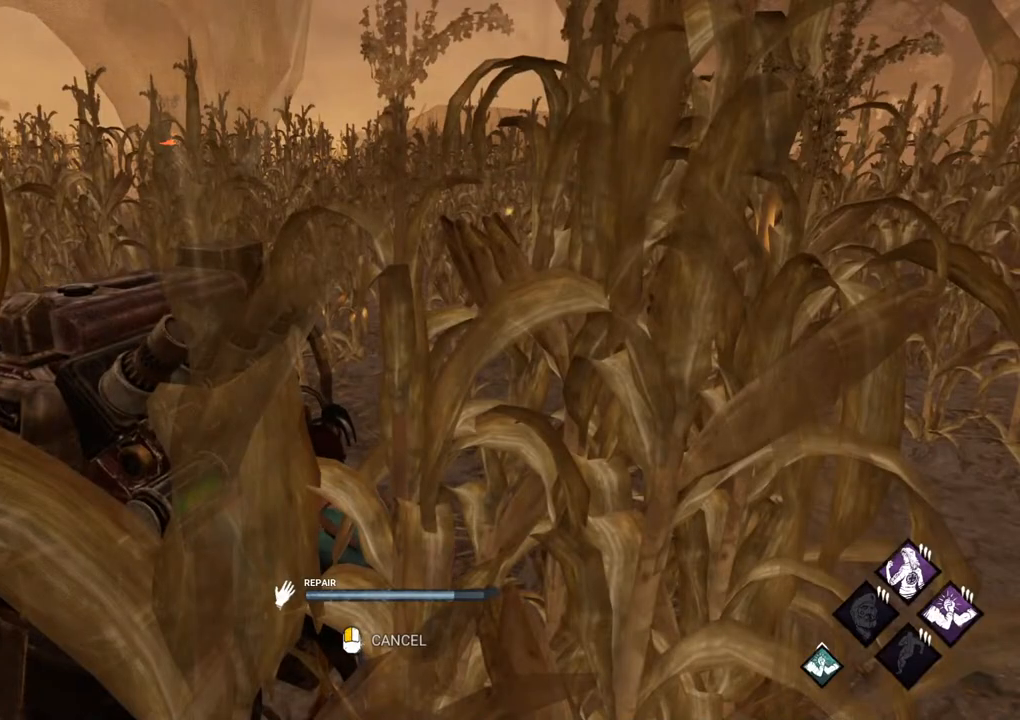
{"keys": [], "mouse": [], "events": []}